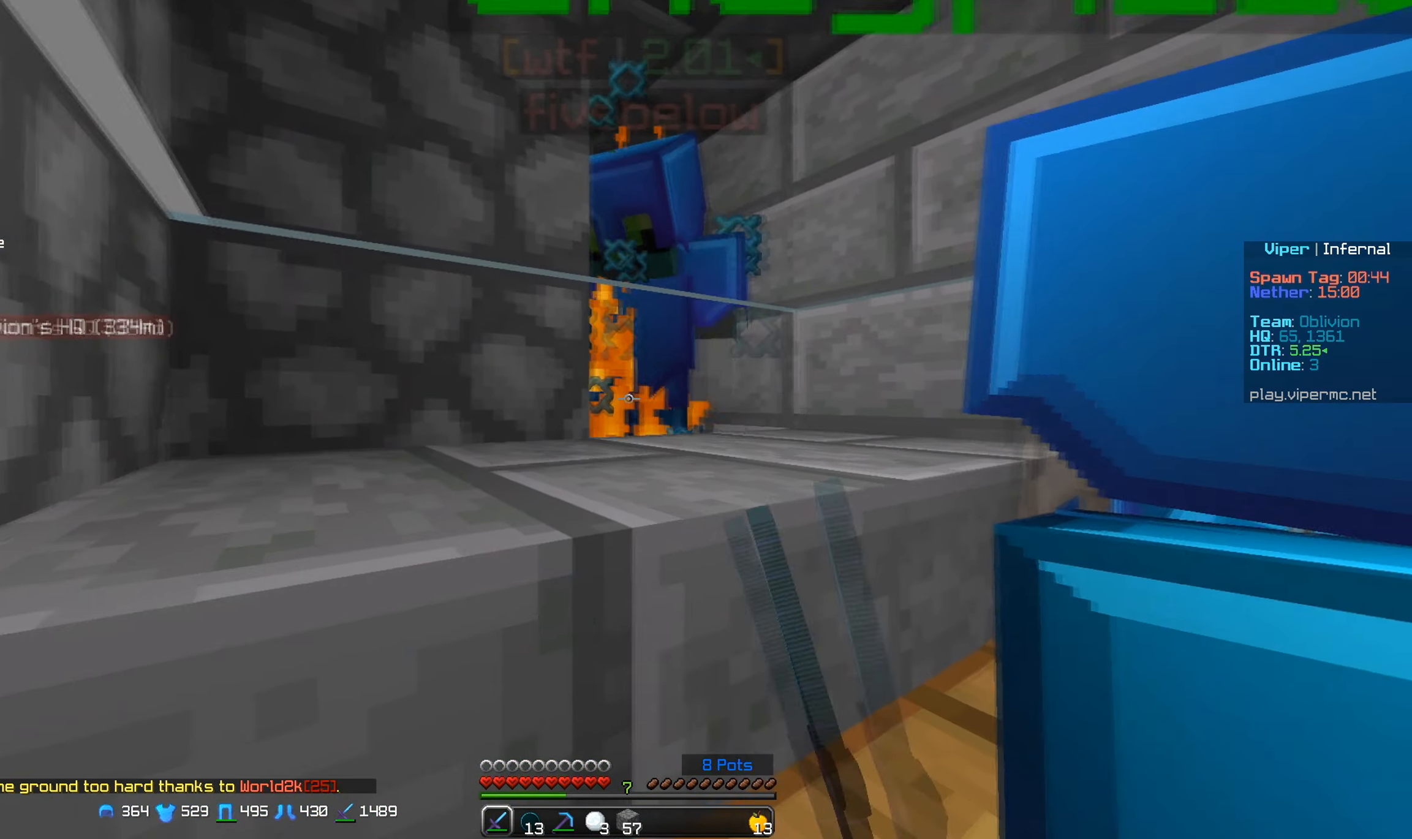
Gameplay with keyboard and mouse; each line is a JSON object with the keys and mouse buttons held at the frame after it. "events" lists presses ("down") and releases ("up") of "a", "d", "s", "w", "mouse_left" and "mouse_right" between this image and that frame as [ms after this image, input, new state], when the widget could be followed in between. "mouse_left", "mouse_right" = the "left", "right" buttons of the "mouse" list. No other keys are recorded. Fast repeated clicks can show as one long hold. Mouse movement is not recorded.
{"keys": [], "mouse": ["right"], "events": [[100, "a", "up"], [200, "mouse_left", "up"], [416, "mouse_right", "down"]]}
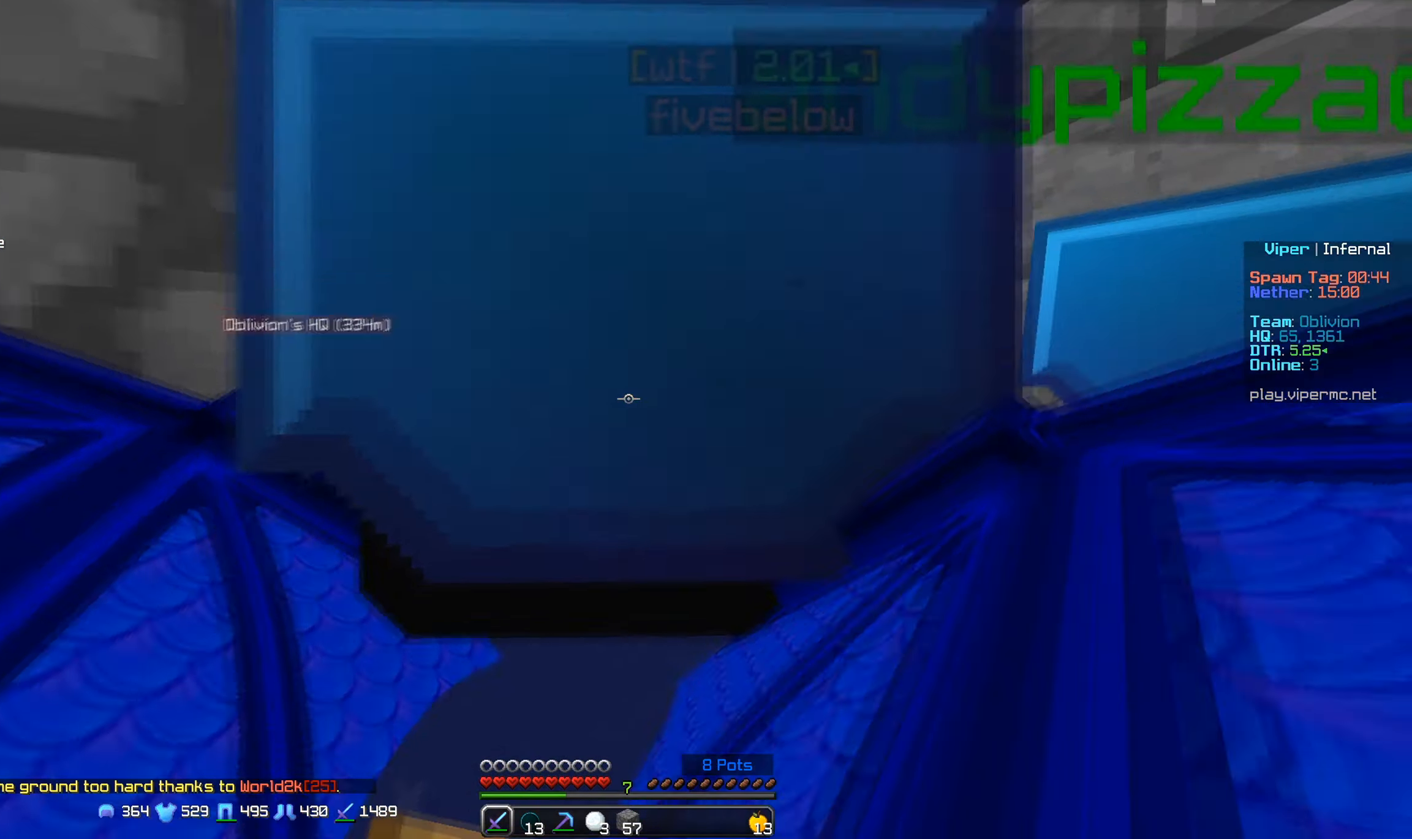
{"keys": [], "mouse": ["left"], "events": [[16, "mouse_right", "up"], [100, "mouse_right", "down"], [200, "mouse_left", "down"], [200, "mouse_right", "up"]]}
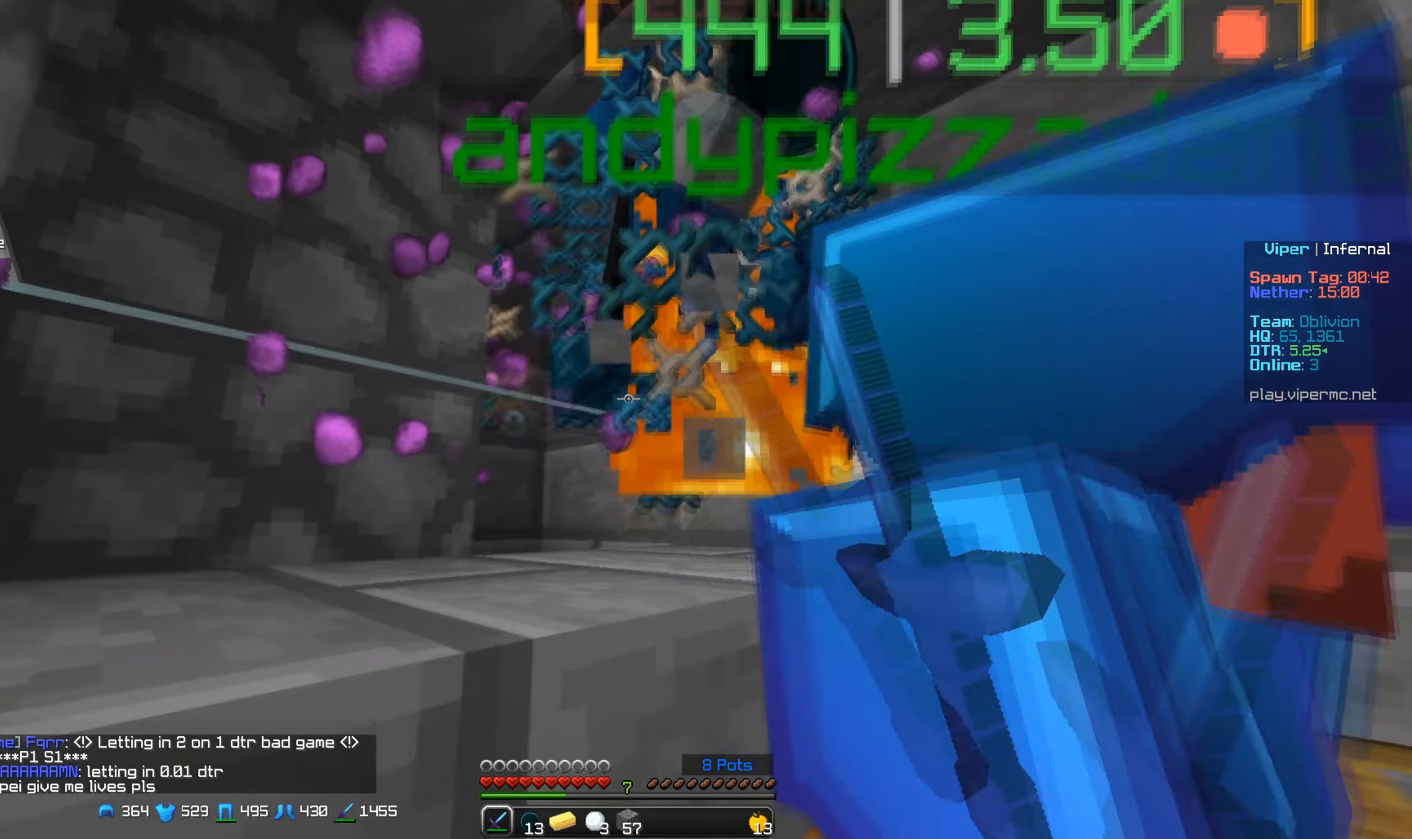
{"keys": ["a"], "mouse": ["left"], "events": [[250, "mouse_left", "up"], [266, "a", "down"], [333, "mouse_left", "down"]]}
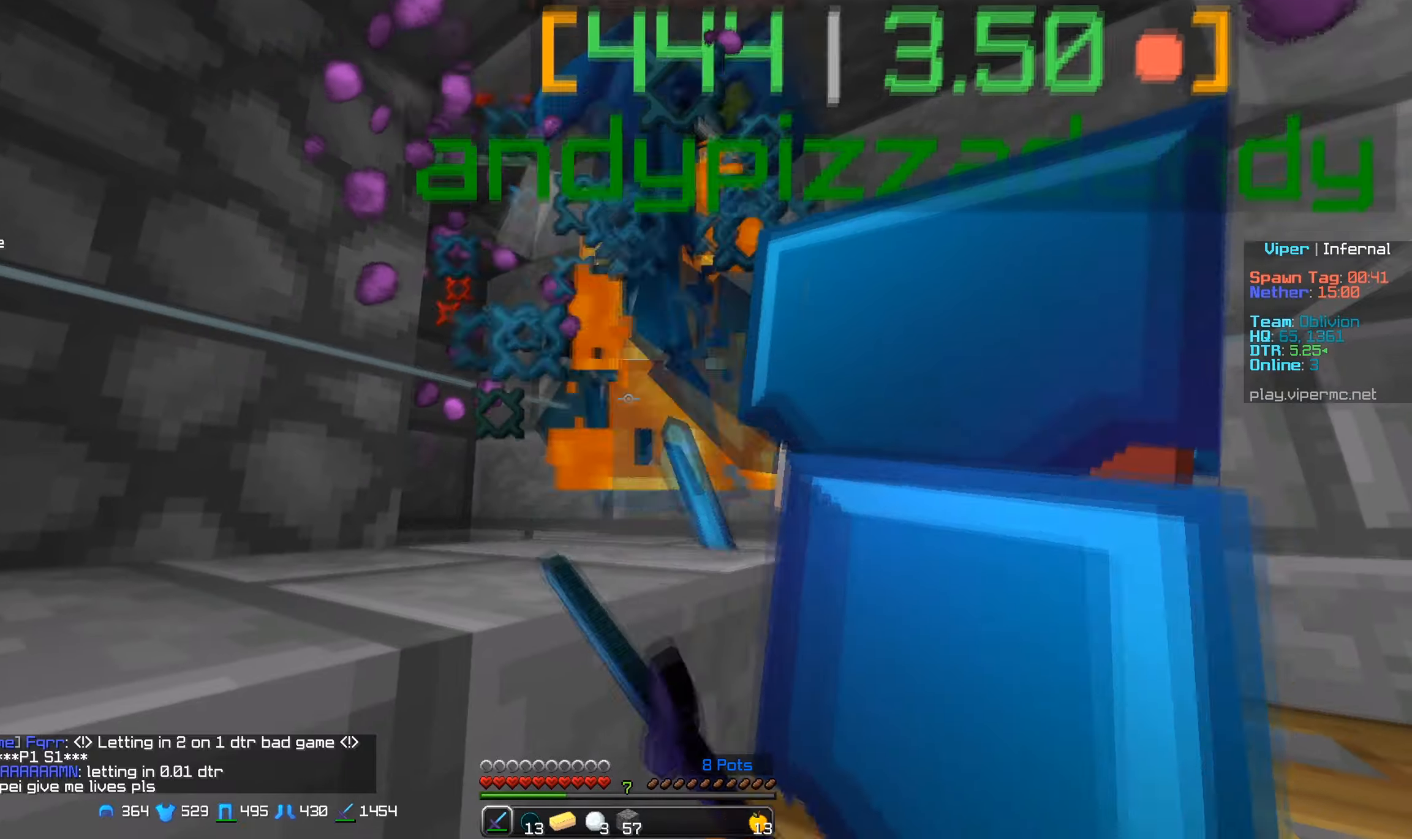
{"keys": ["a"], "mouse": ["left"], "events": []}
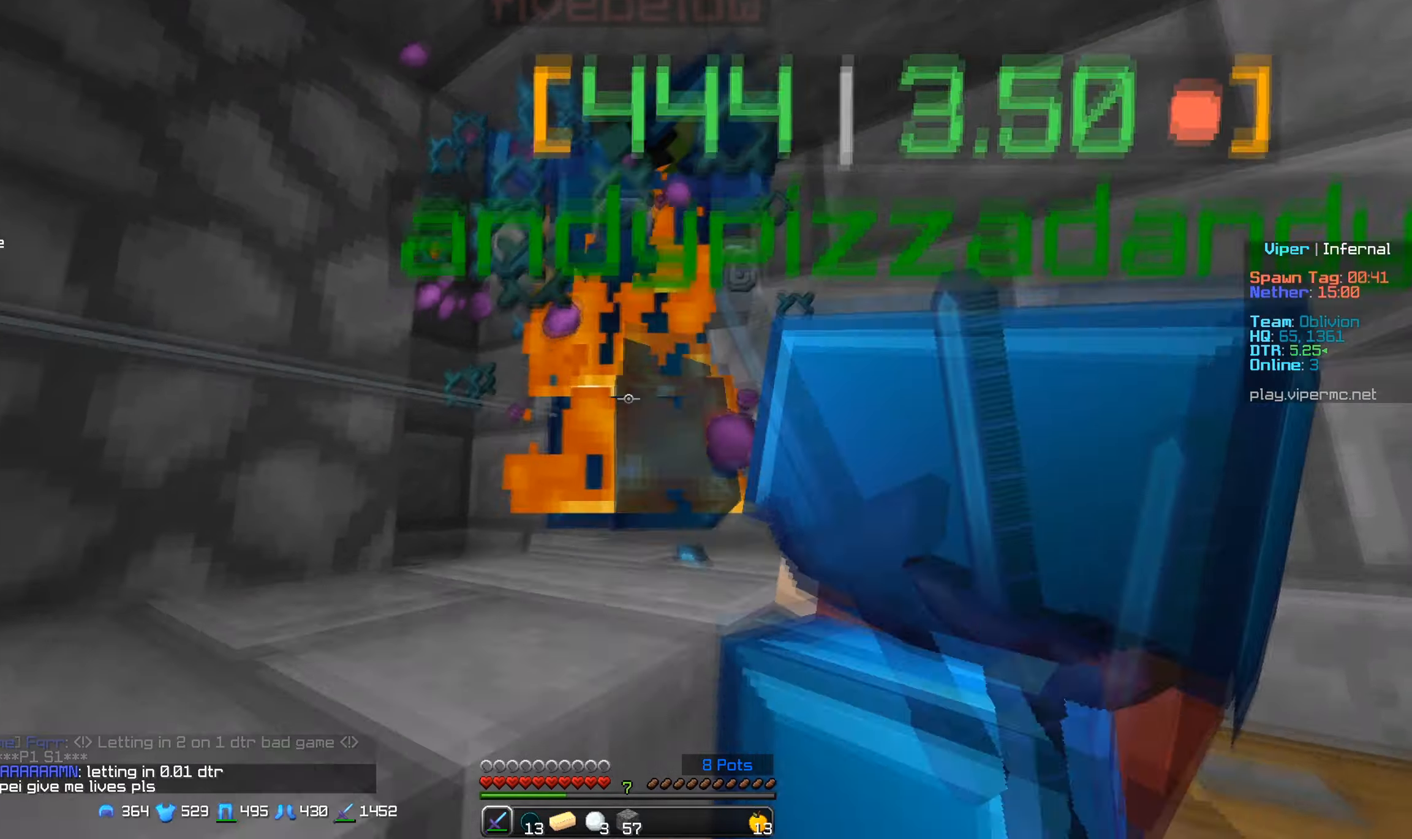
{"keys": ["a"], "mouse": ["left"], "events": []}
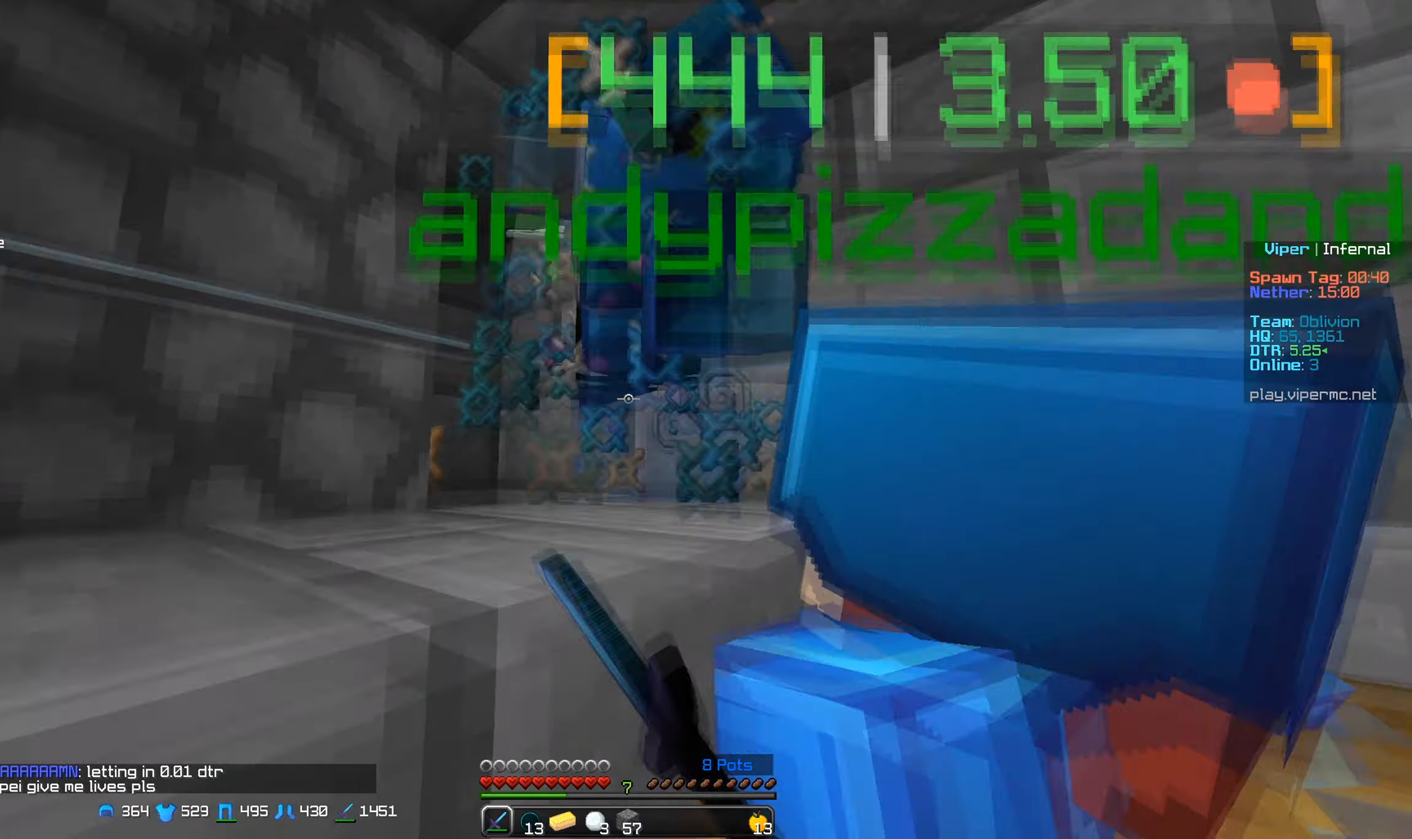
{"keys": ["a"], "mouse": ["left"], "events": []}
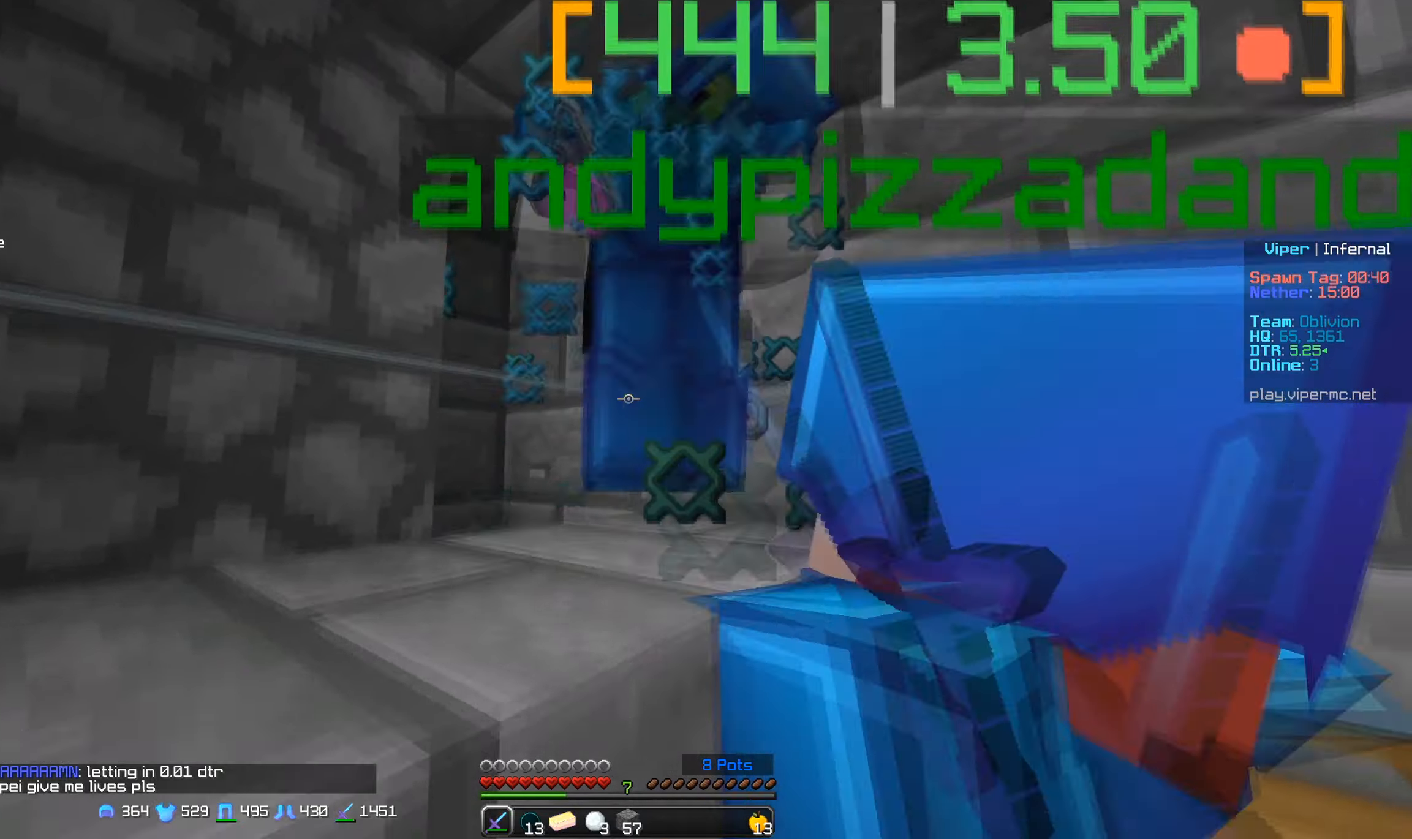
{"keys": ["a"], "mouse": ["left"], "events": []}
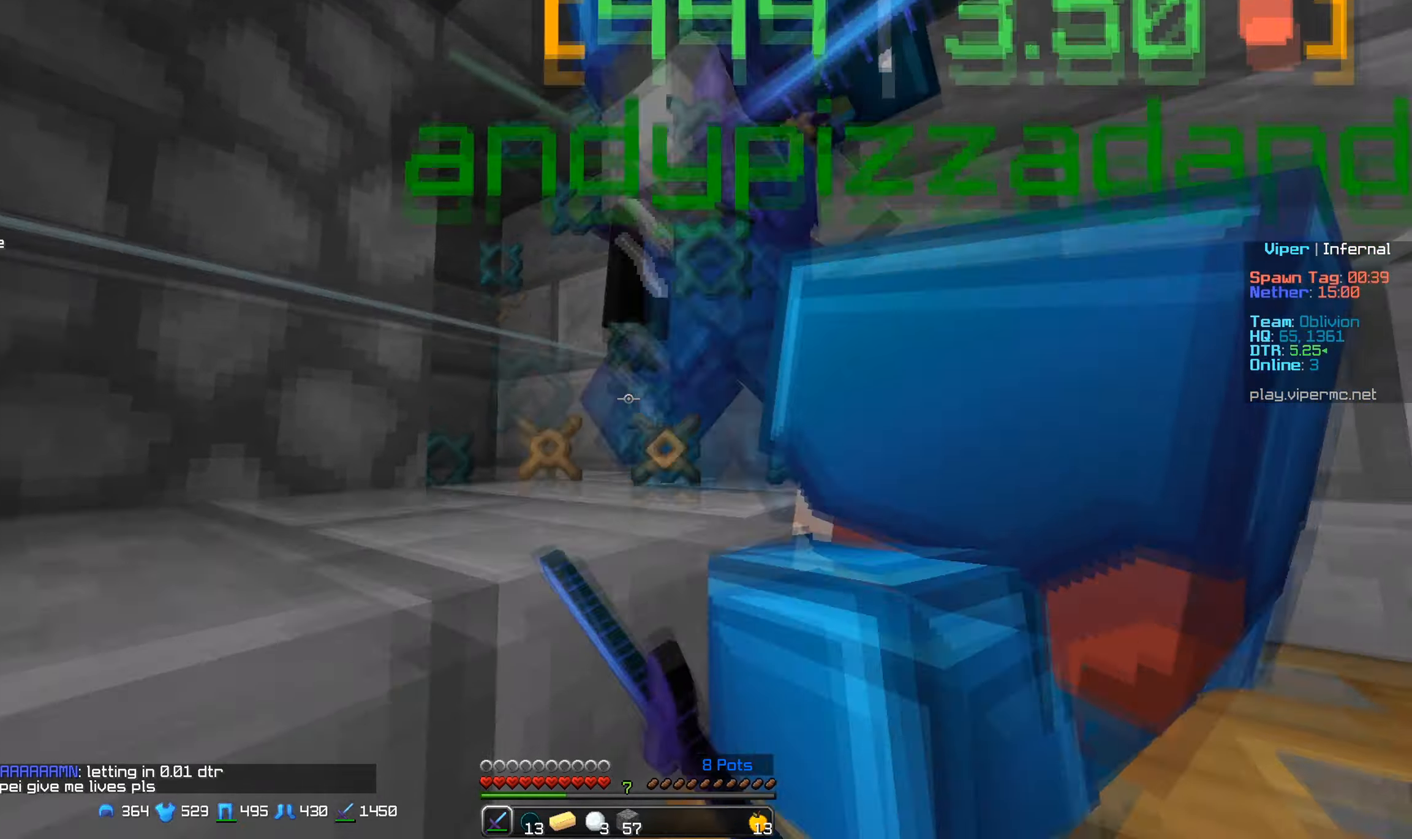
{"keys": ["a"], "mouse": ["left"], "events": []}
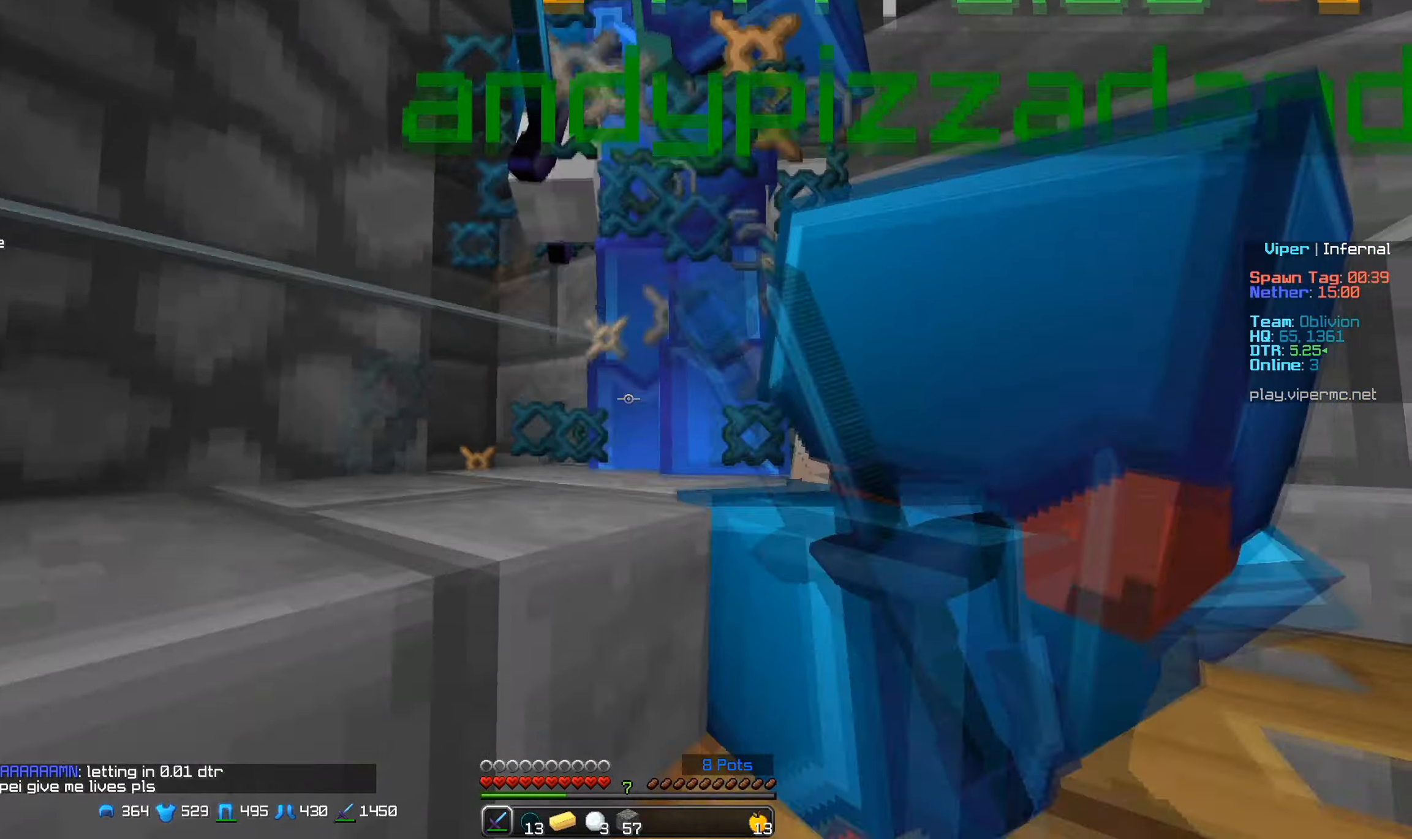
{"keys": ["a"], "mouse": ["left"], "events": []}
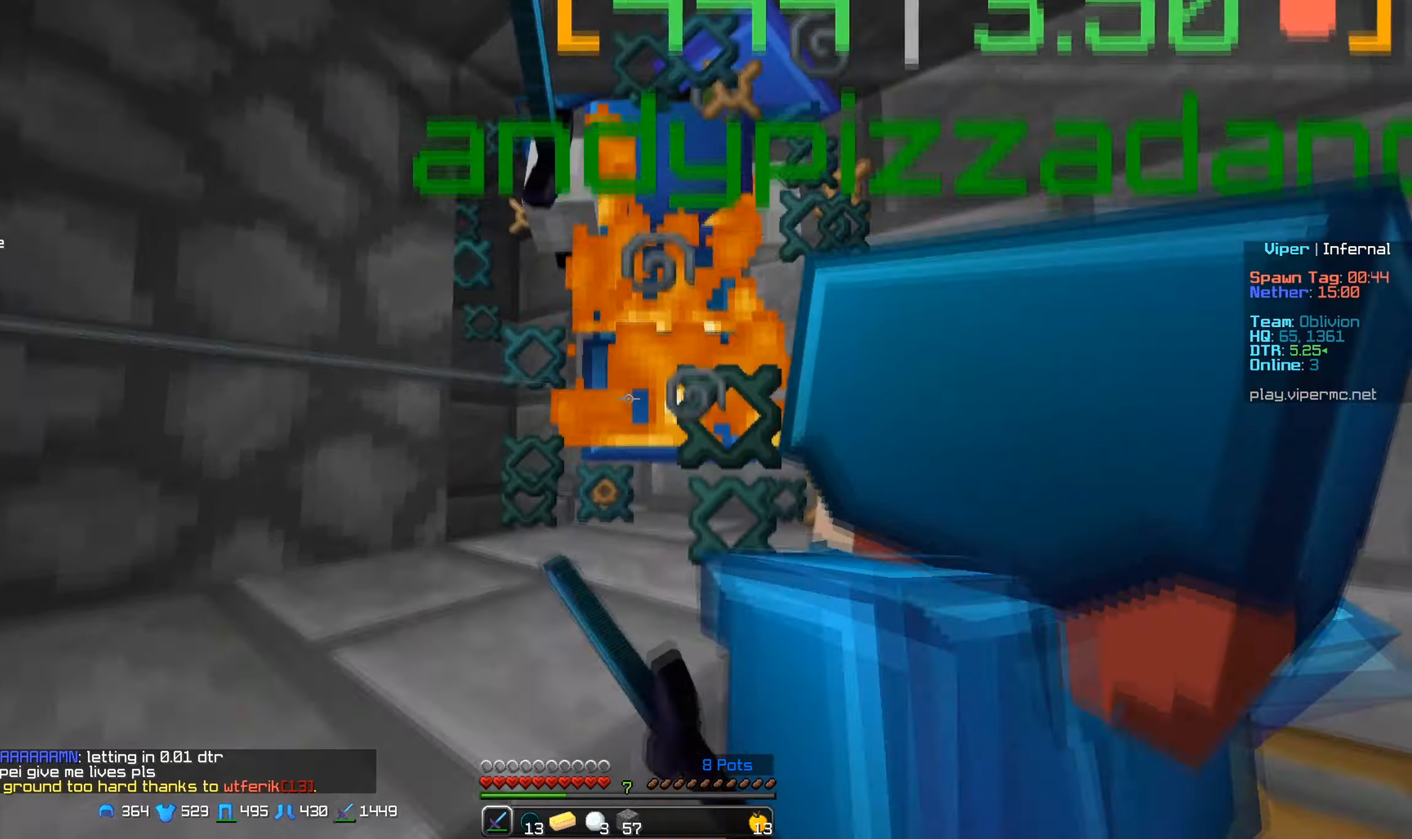
{"keys": ["a"], "mouse": ["left"], "events": []}
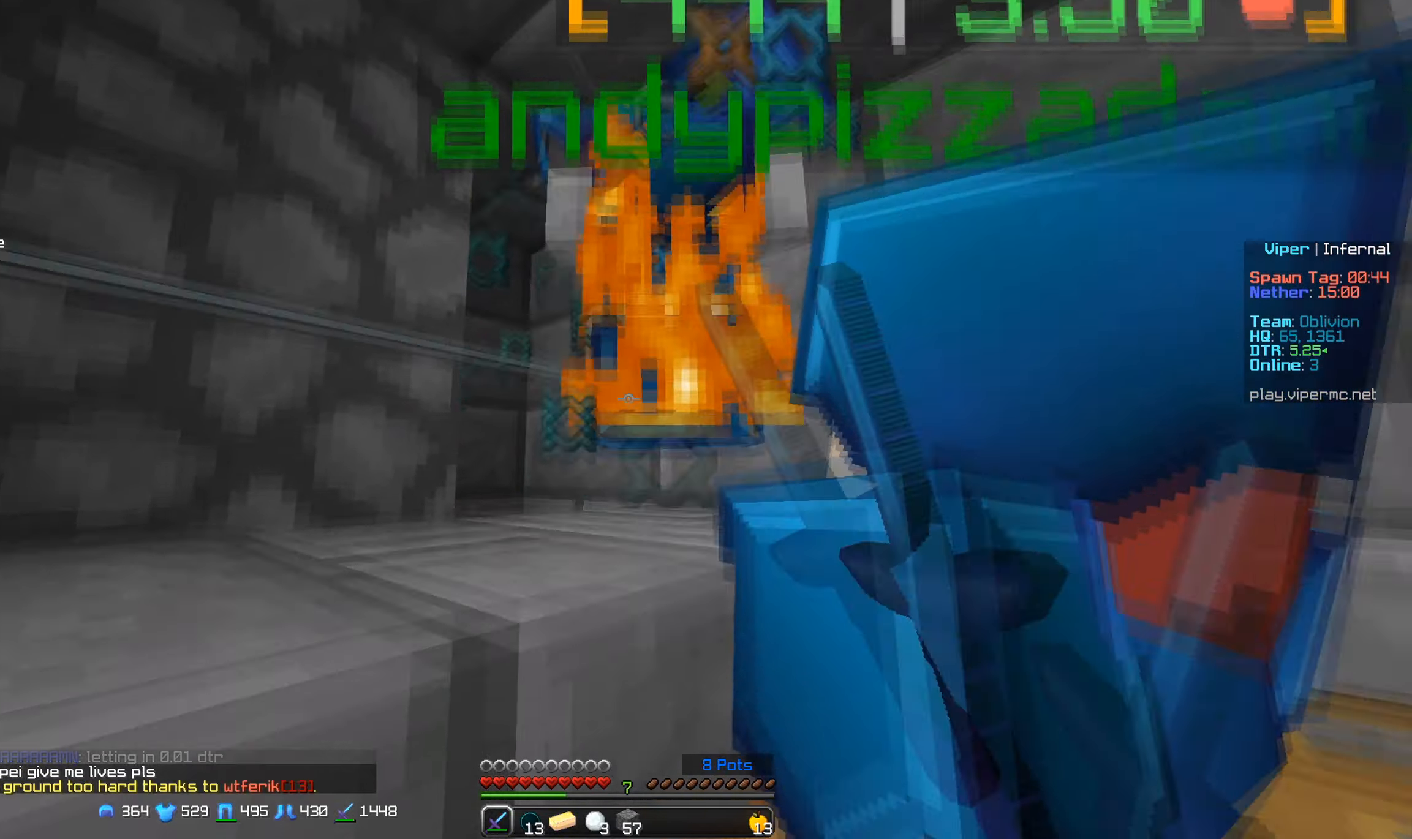
{"keys": ["a"], "mouse": ["left"], "events": []}
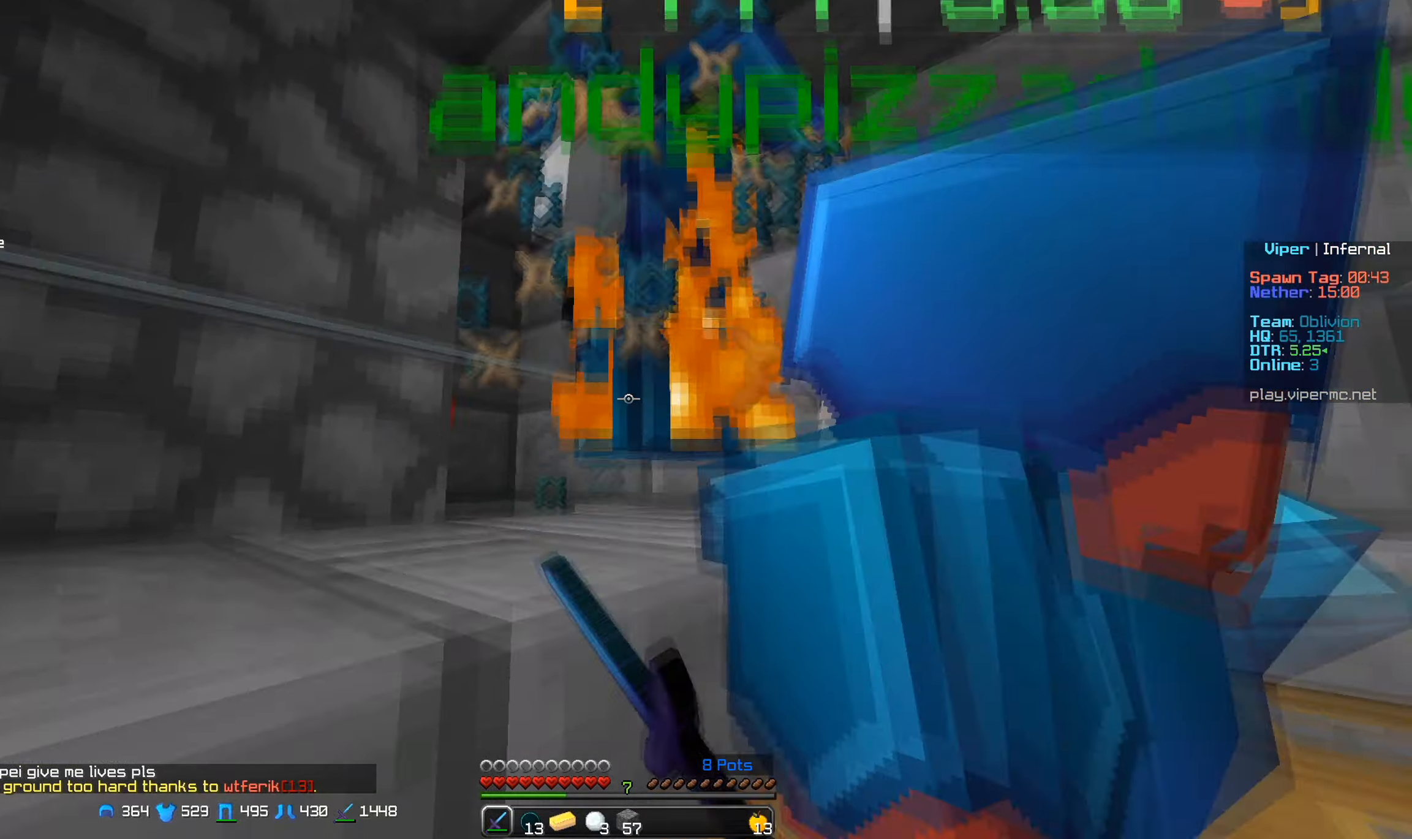
{"keys": ["a"], "mouse": ["left"], "events": [[317, "mouse_left", "up"], [500, "mouse_left", "down"]]}
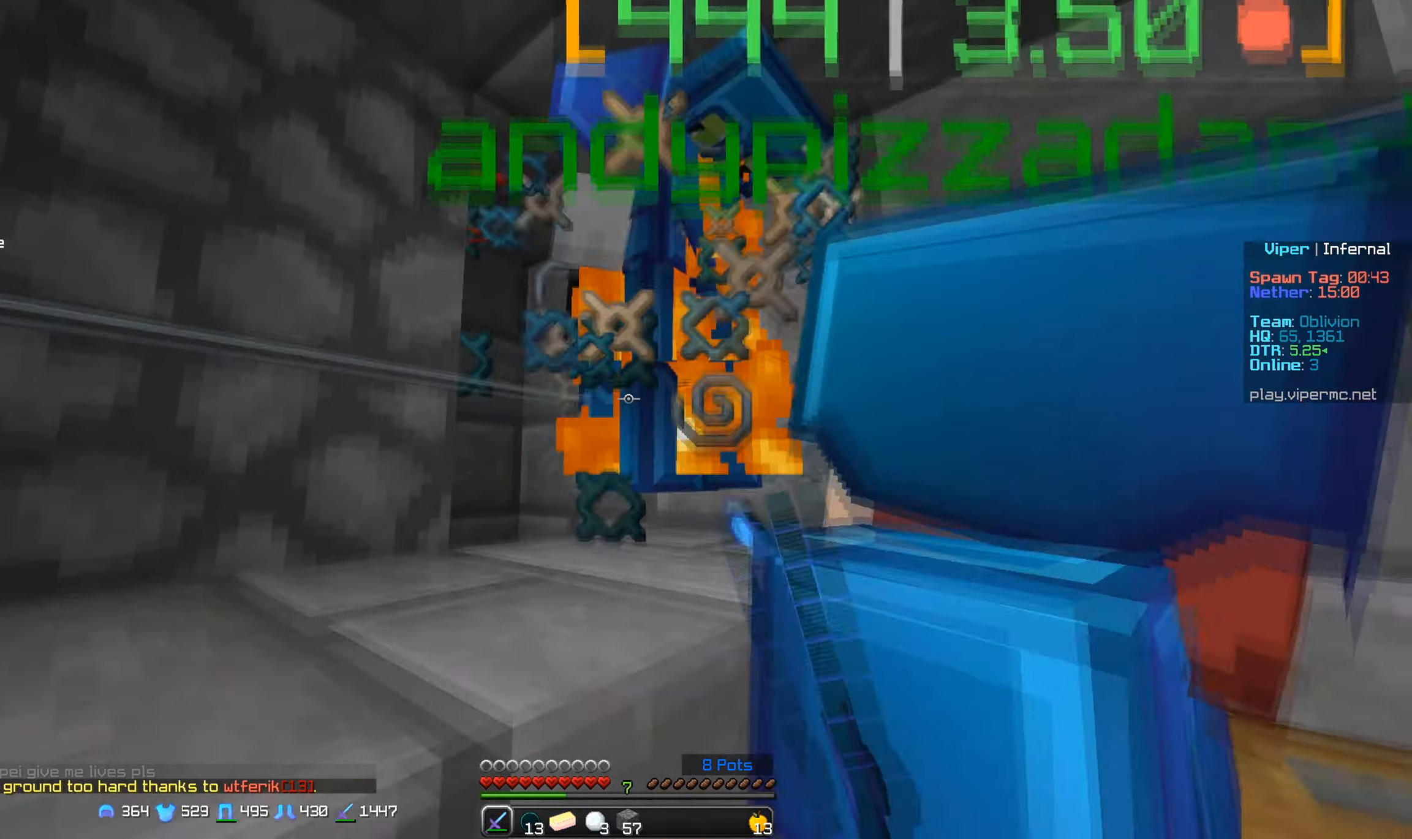
{"keys": ["a"], "mouse": ["left"], "events": []}
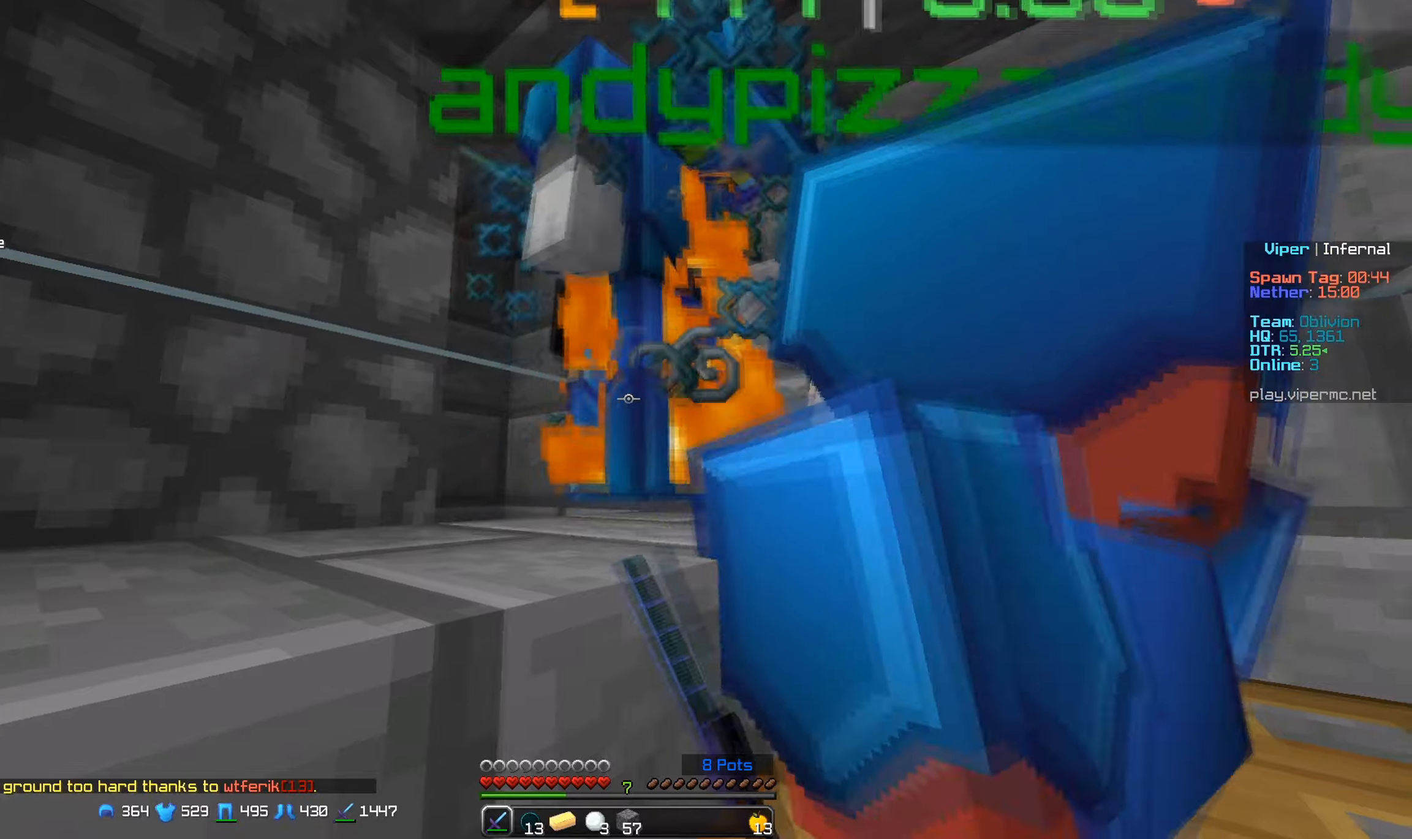
{"keys": ["a"], "mouse": ["left"], "events": [[17, "mouse_left", "up"], [150, "mouse_left", "down"], [350, "mouse_left", "up"], [417, "mouse_left", "down"]]}
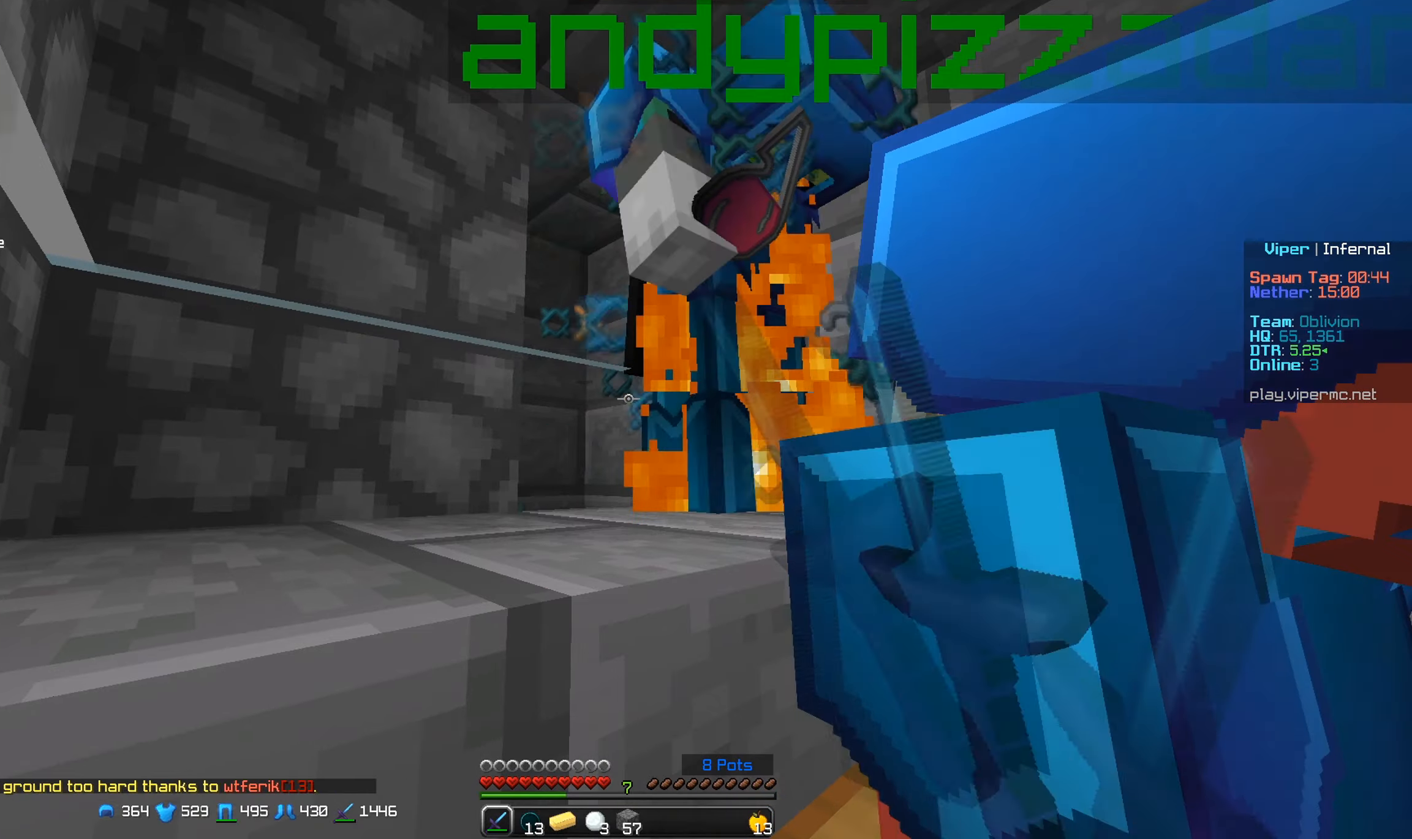
{"keys": ["a"], "mouse": ["left"], "events": [[200, "mouse_left", "up"], [284, "mouse_left", "down"]]}
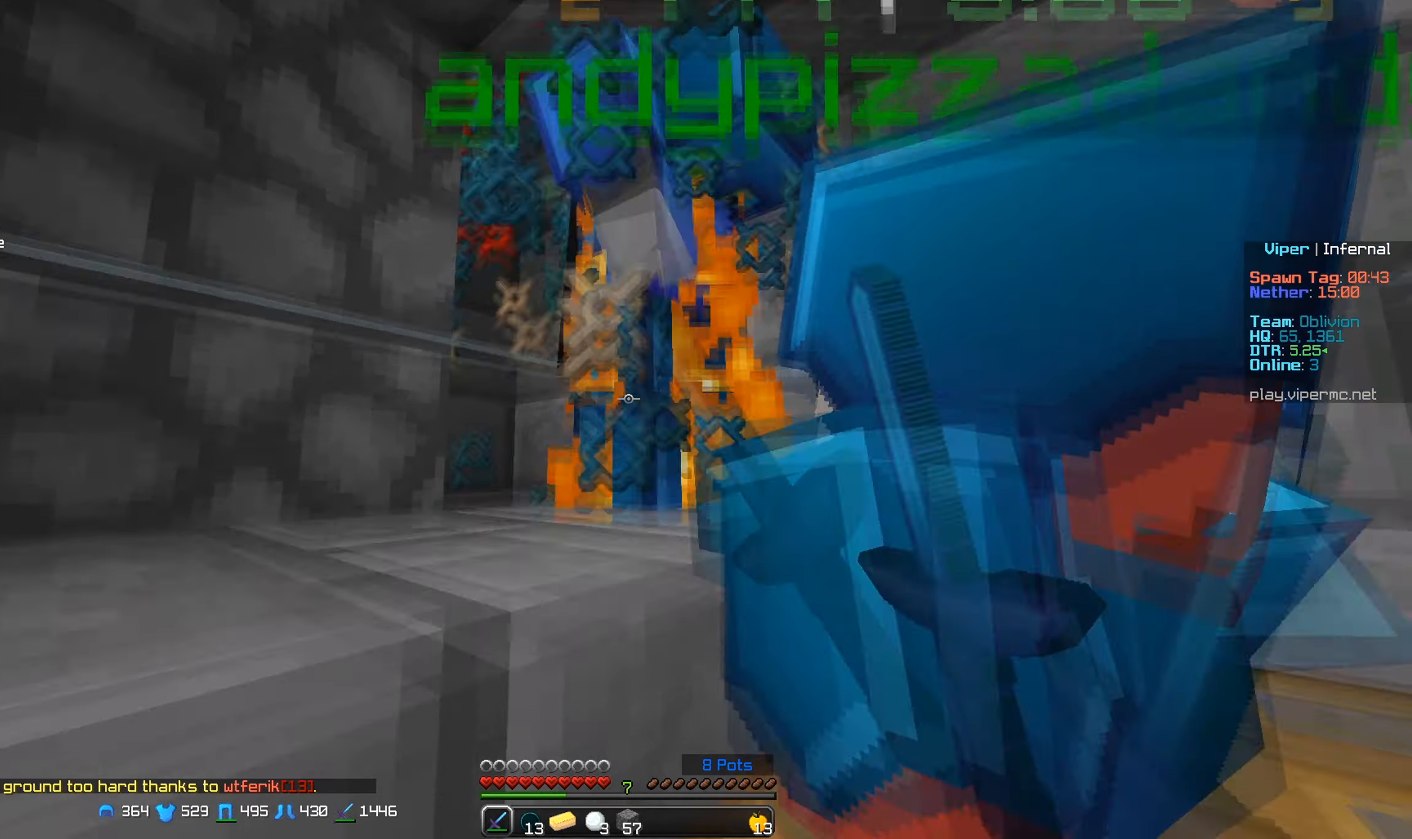
{"keys": ["a"], "mouse": ["left"], "events": []}
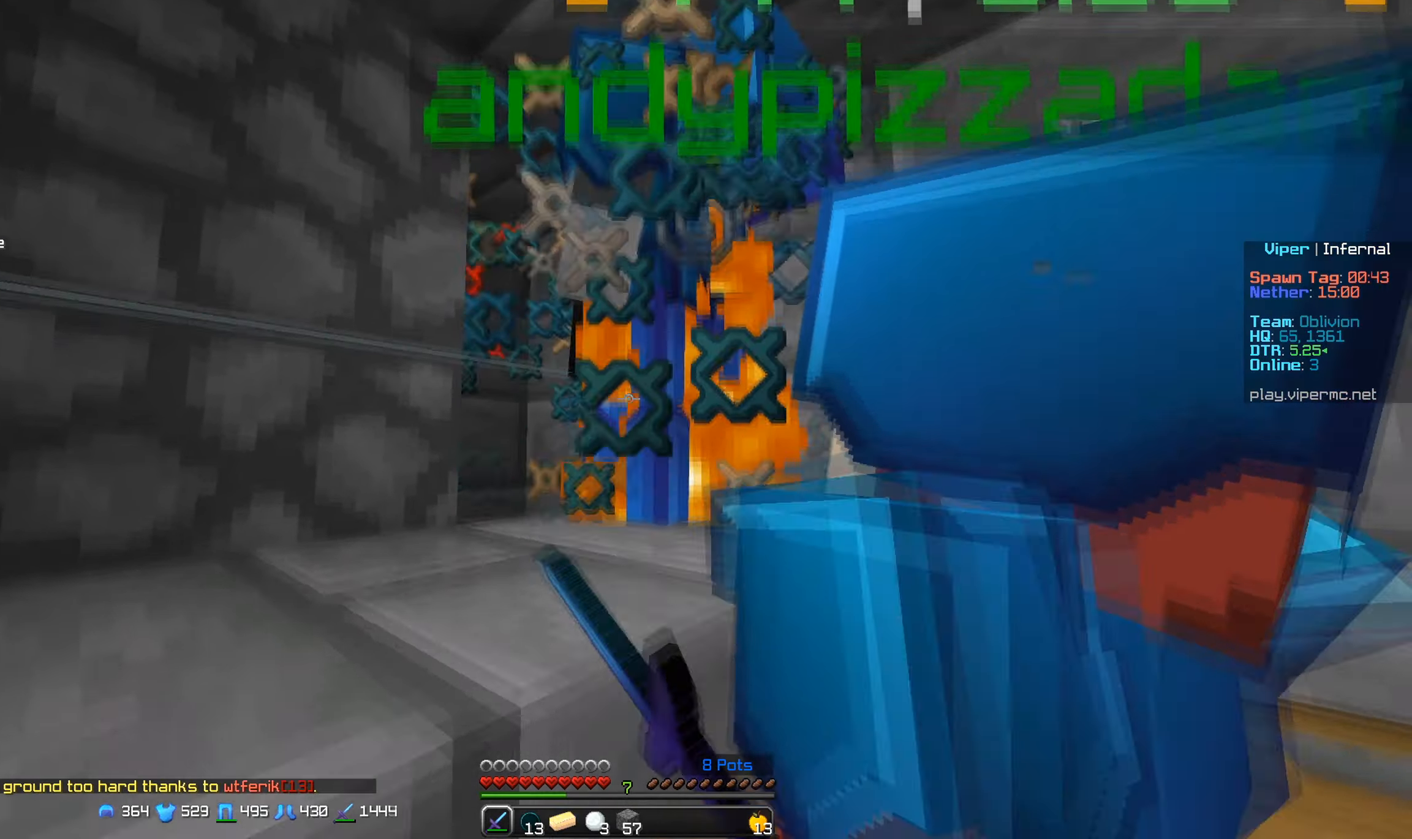
{"keys": ["a"], "mouse": ["left"], "events": []}
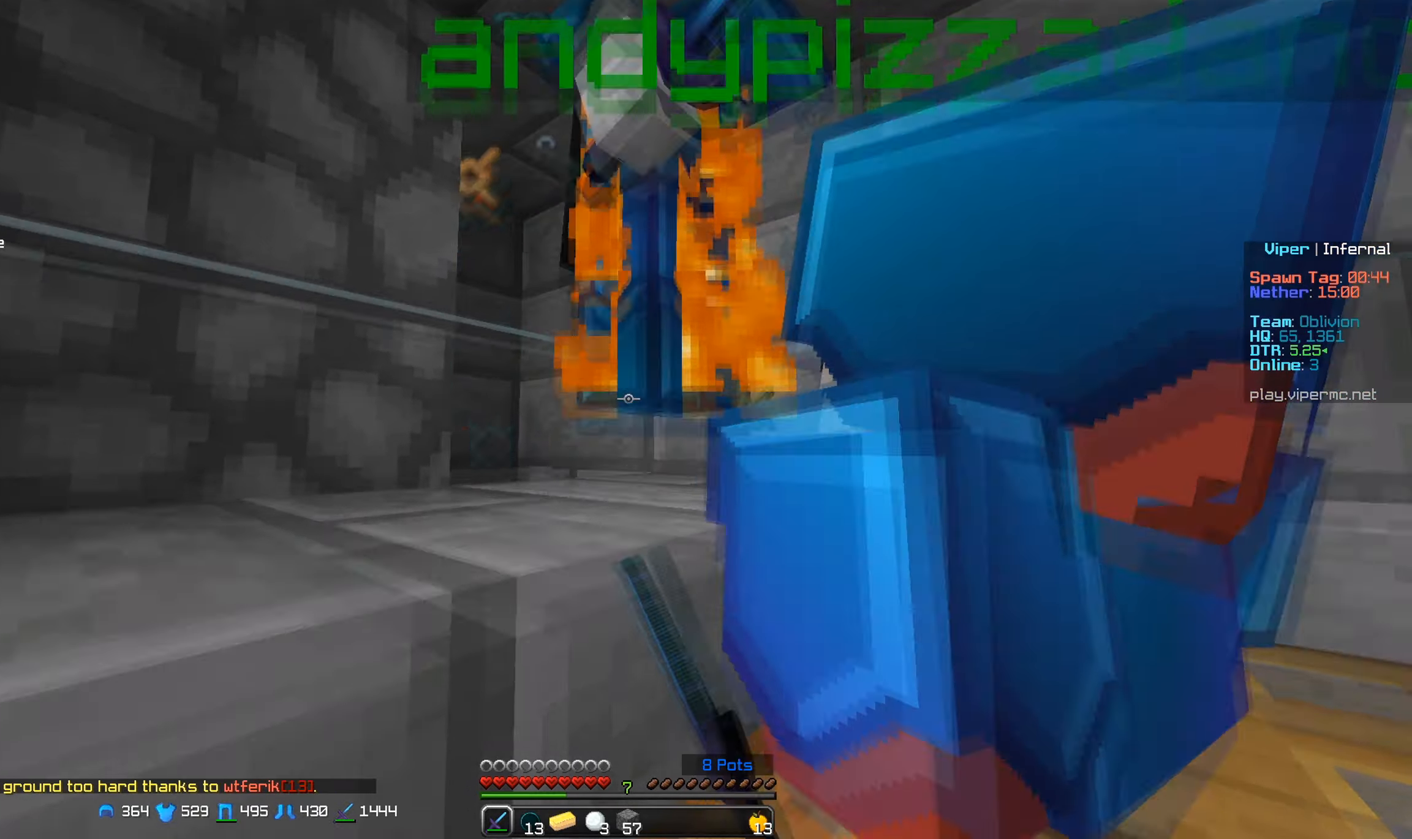
{"keys": ["a"], "mouse": ["left"], "events": []}
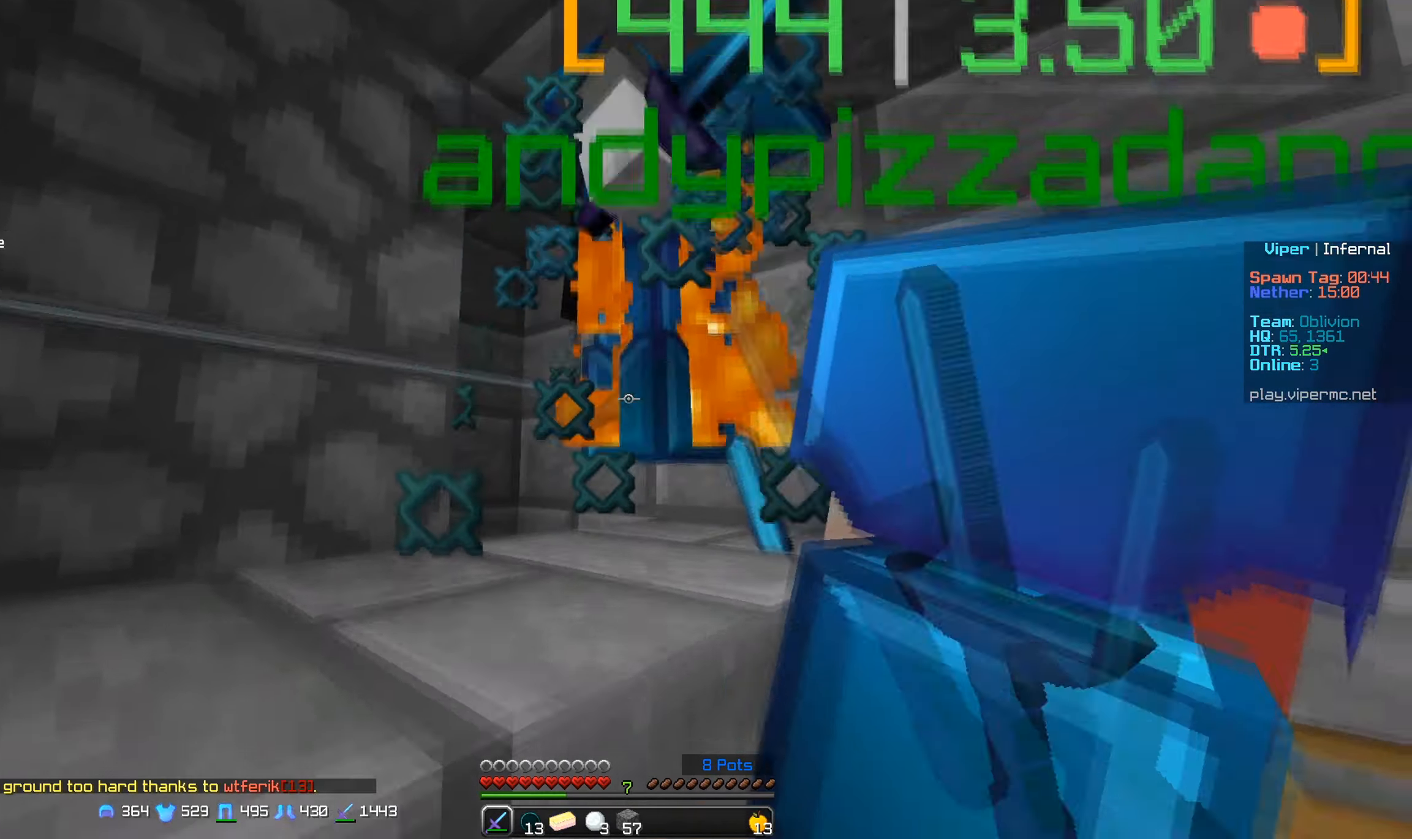
{"keys": ["a"], "mouse": ["left"], "events": [[17, "mouse_left", "up"], [117, "mouse_left", "down"]]}
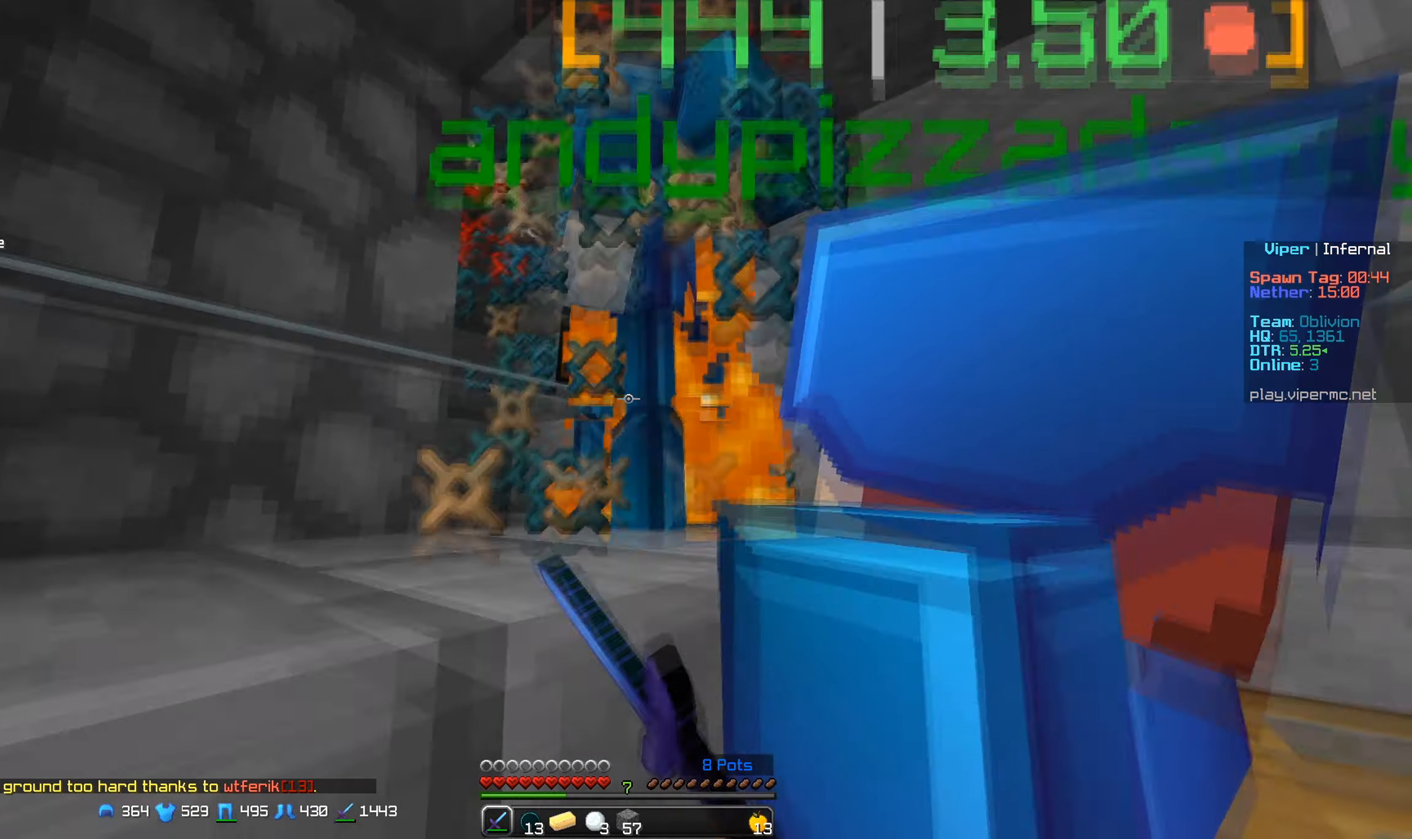
{"keys": ["a"], "mouse": ["left"], "events": [[50, "mouse_left", "up"], [150, "mouse_left", "down"], [367, "mouse_left", "up"], [434, "mouse_left", "down"]]}
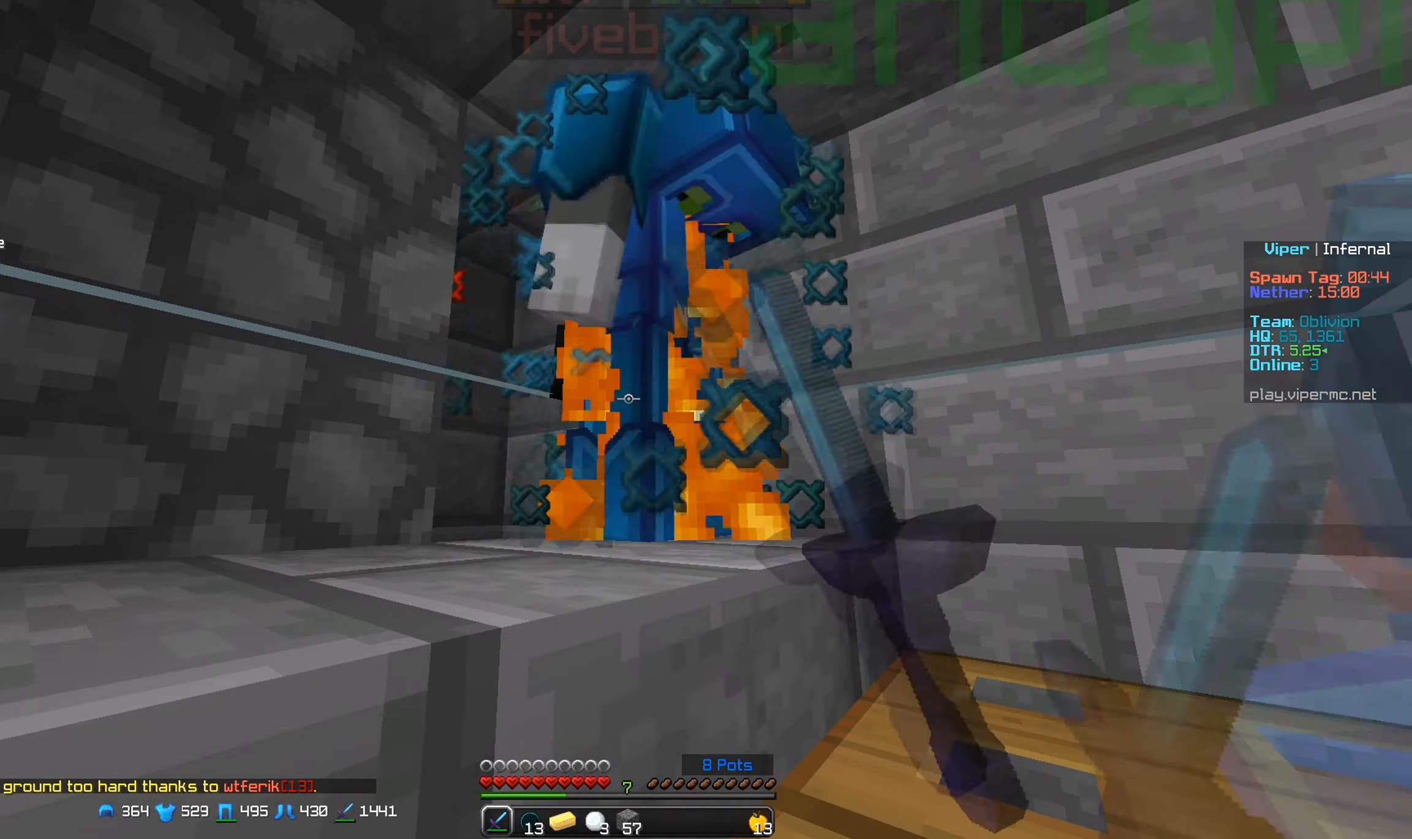
{"keys": ["a"], "mouse": ["left"], "events": []}
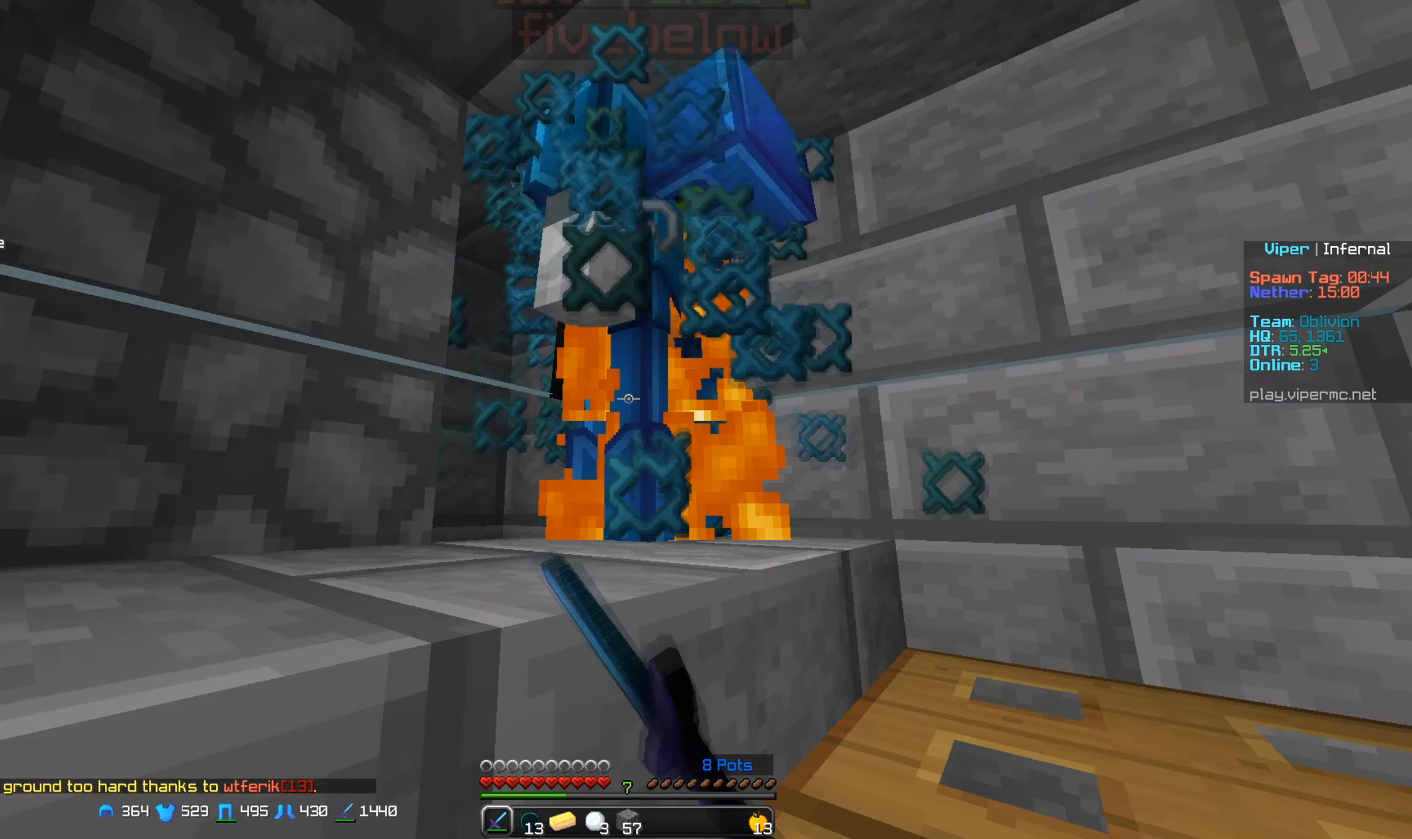
{"keys": ["a"], "mouse": [], "events": [[450, "mouse_left", "up"]]}
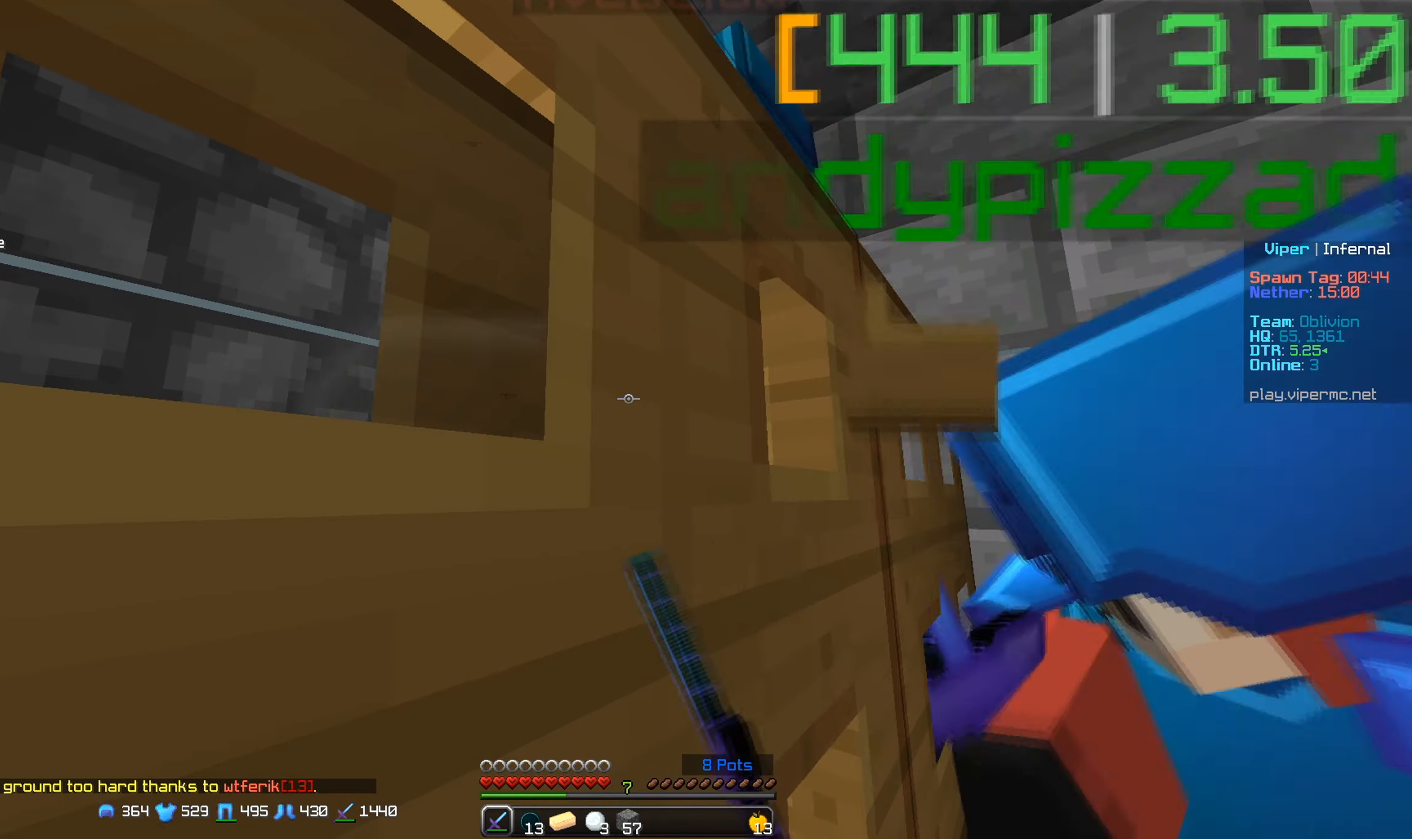
{"keys": ["a"], "mouse": [], "events": [[100, "a", "up"], [284, "a", "down"]]}
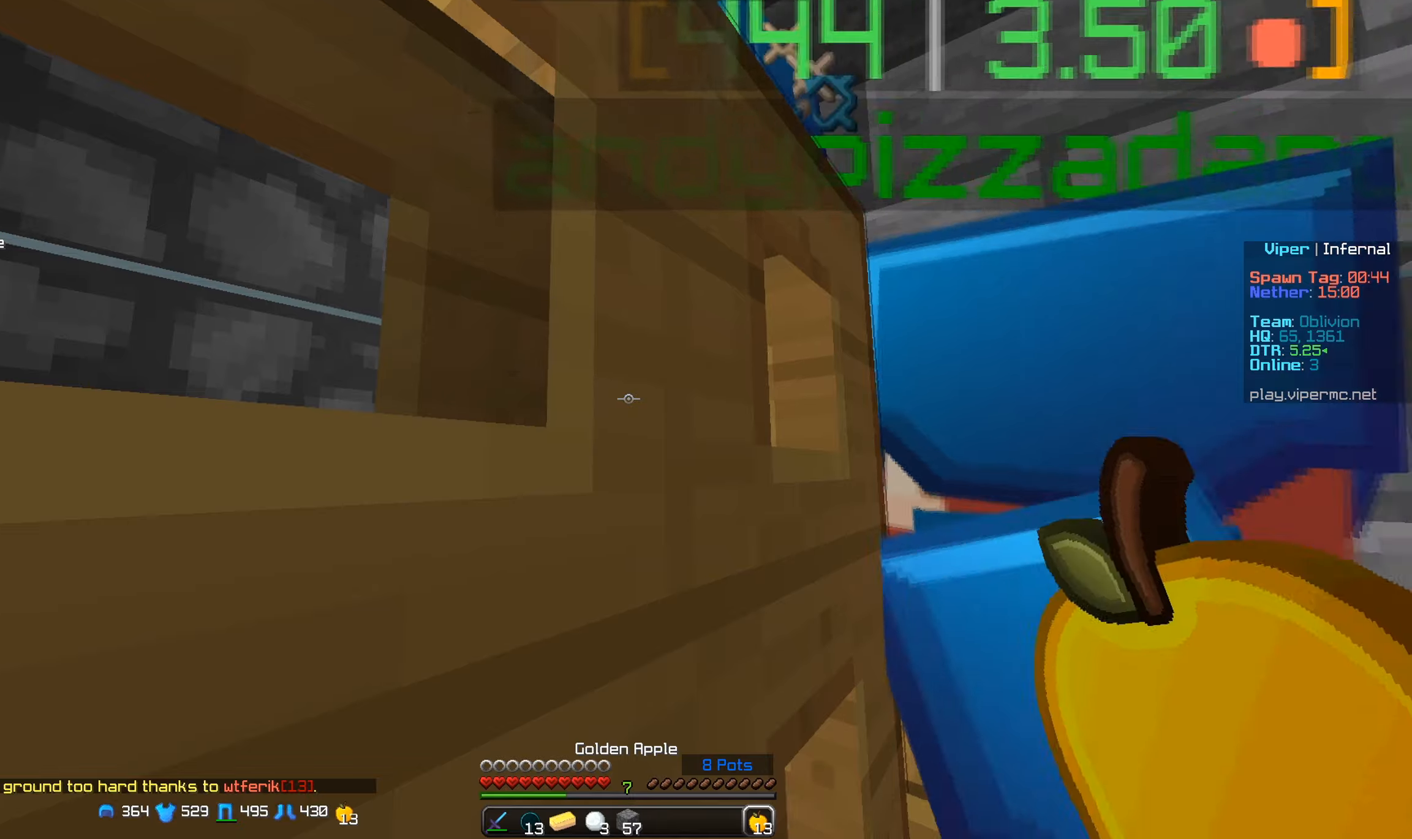
{"keys": [], "mouse": [], "events": [[166, "a", "up"], [300, "mouse_right", "down"], [433, "mouse_right", "up"]]}
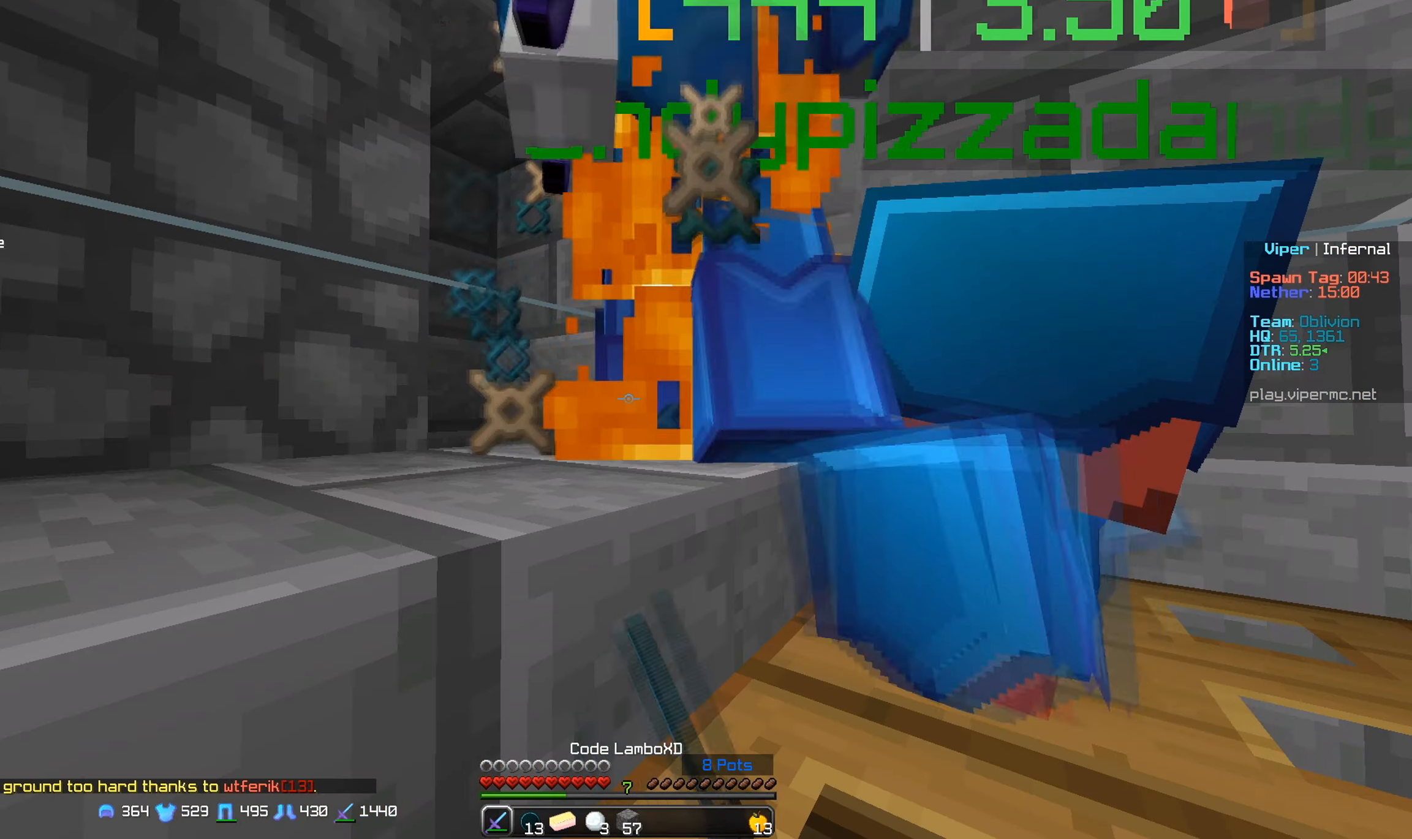
{"keys": ["a"], "mouse": ["left"], "events": [[16, "a", "down"], [66, "mouse_left", "down"], [333, "mouse_left", "up"], [400, "mouse_left", "down"]]}
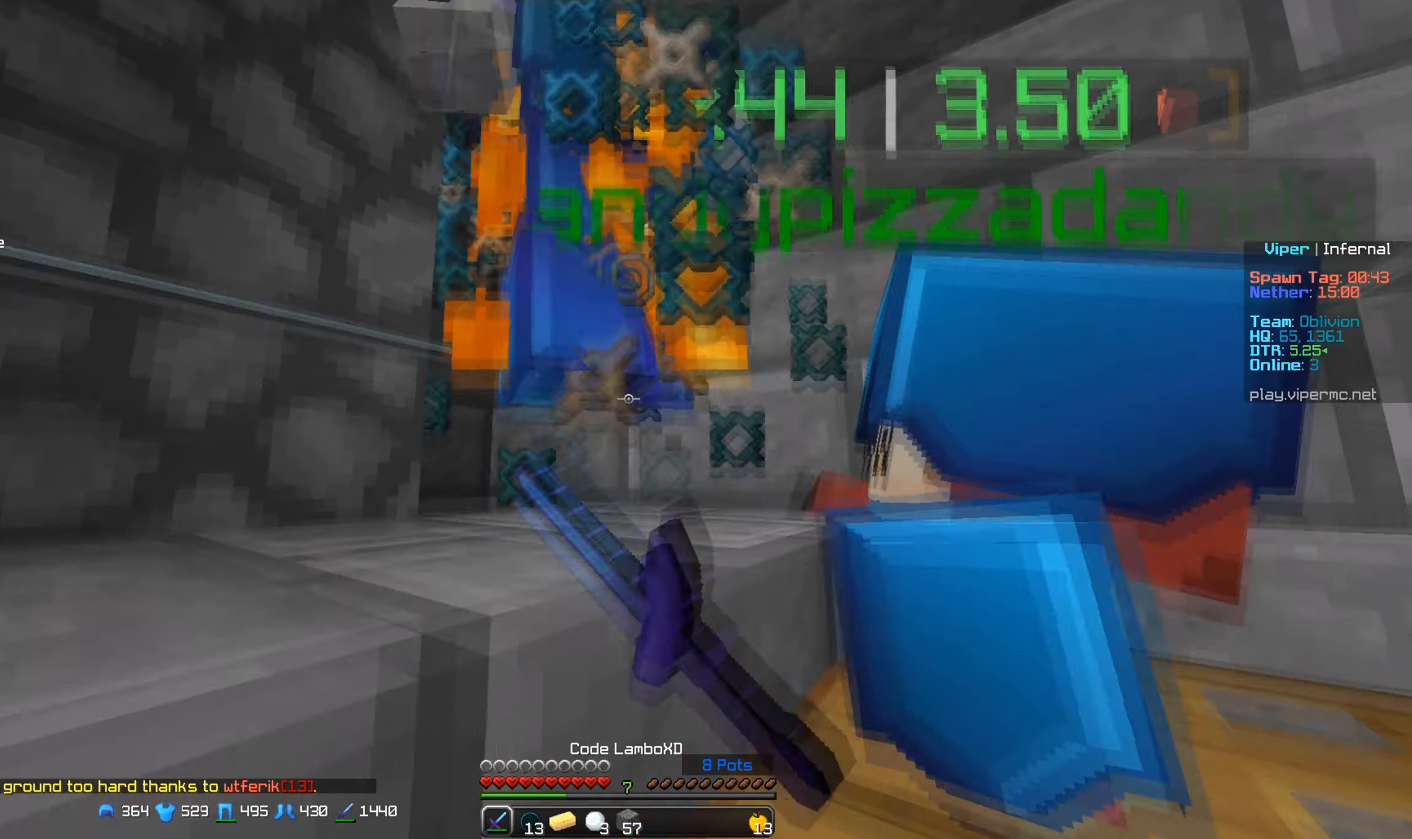
{"keys": ["a"], "mouse": ["left"], "events": []}
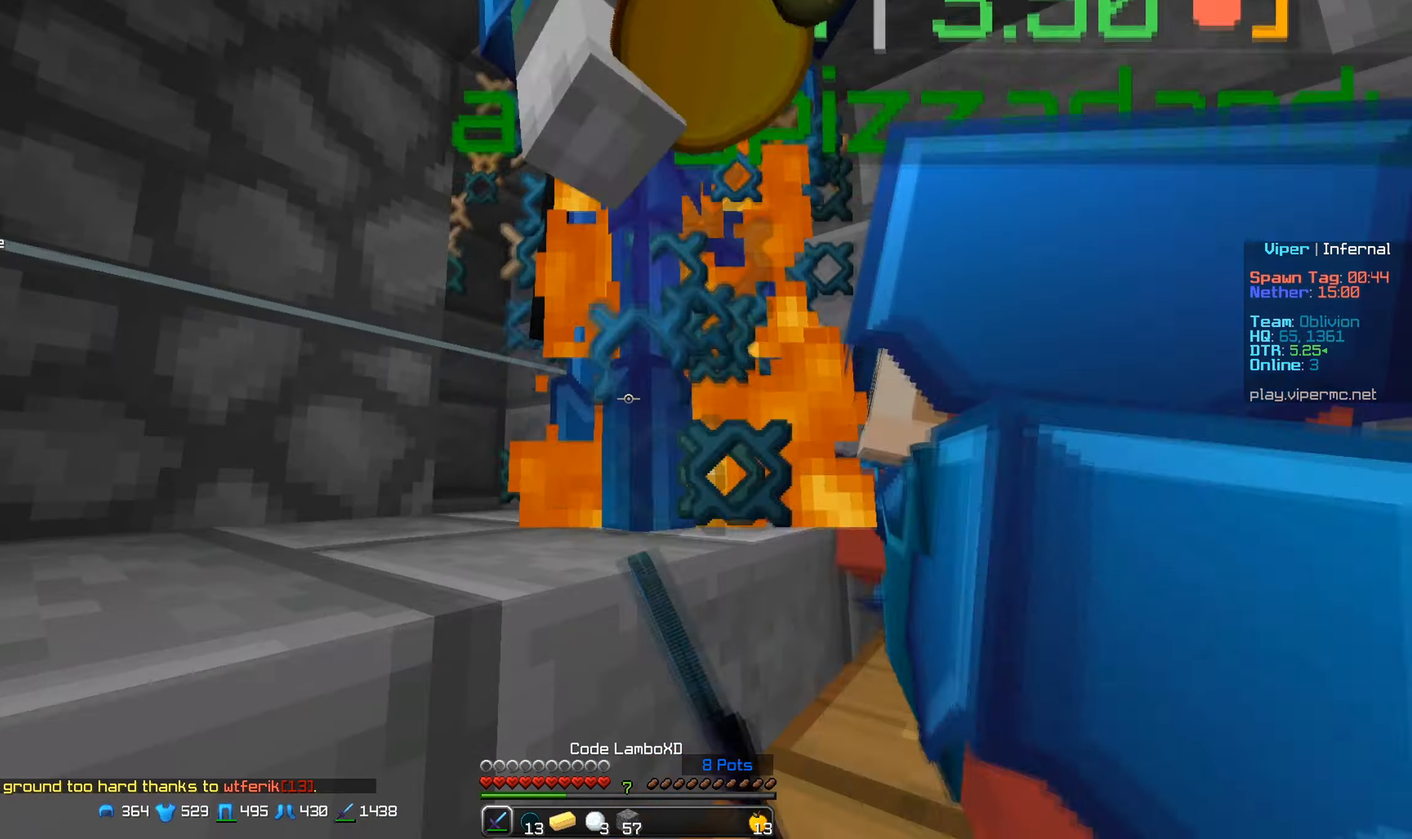
{"keys": ["a"], "mouse": [], "events": [[83, "mouse_left", "up"]]}